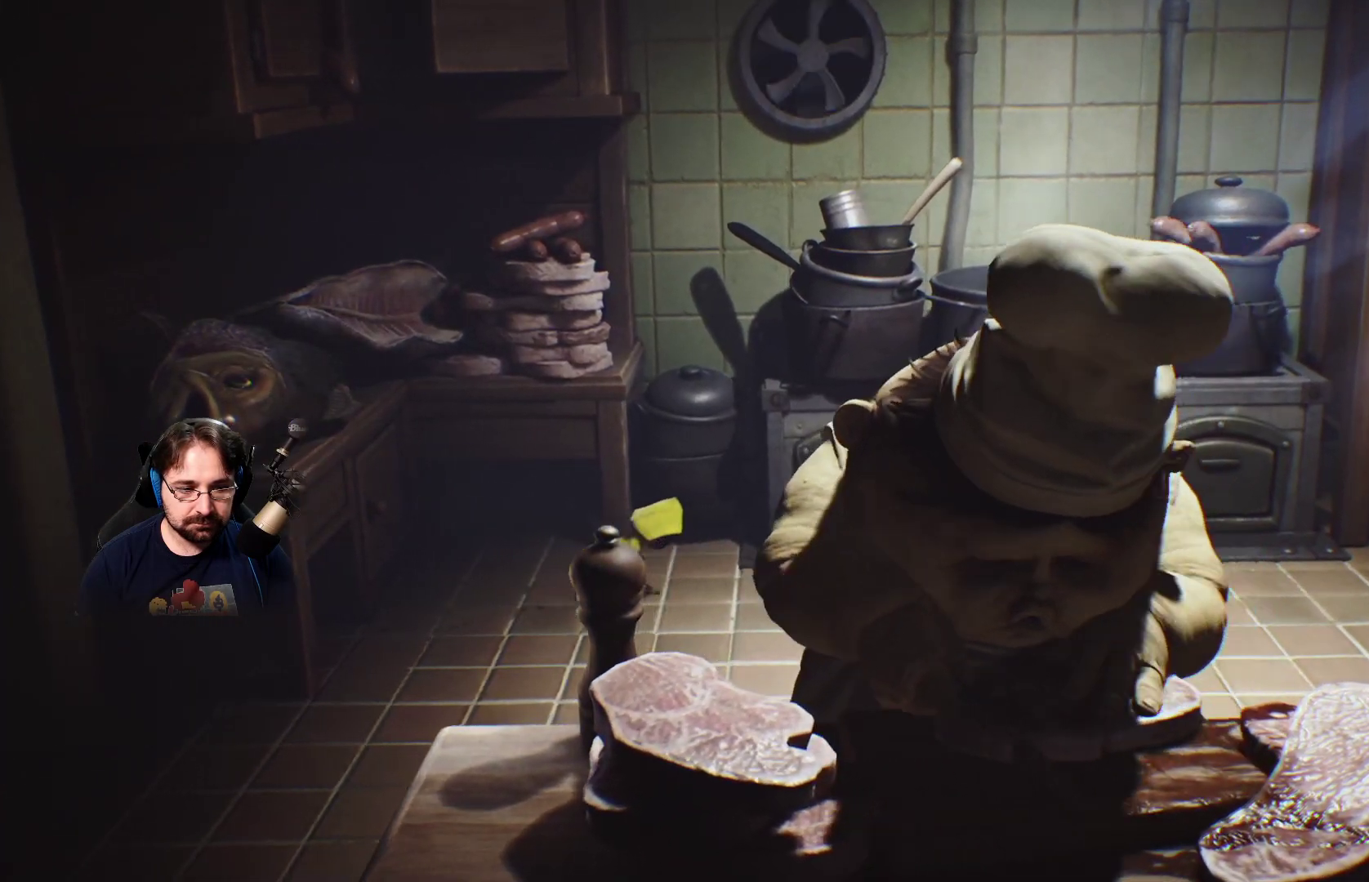
Gameplay with a controller (PlayStation layout); each line is a JSON object with the inputs held at the frame after it. "events" lists button and stick changes between this image and that frame as [ms after this image, input, new state], when the widget could be followed in between. Not read: L1.
{"buttons": ["L2"], "left_stick": "right", "right_stick": "center", "events": []}
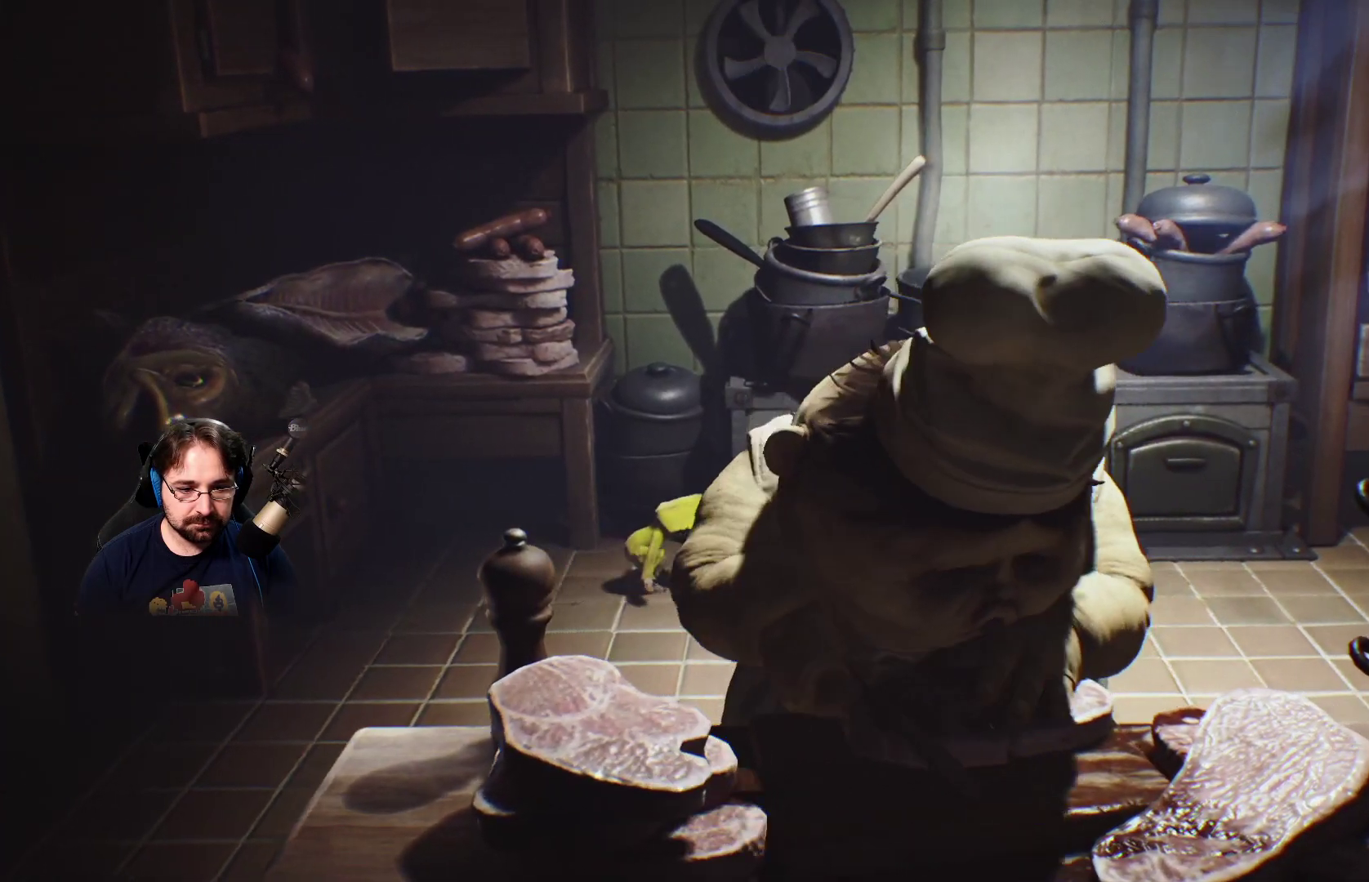
{"buttons": ["L2"], "left_stick": "right", "right_stick": "center", "events": []}
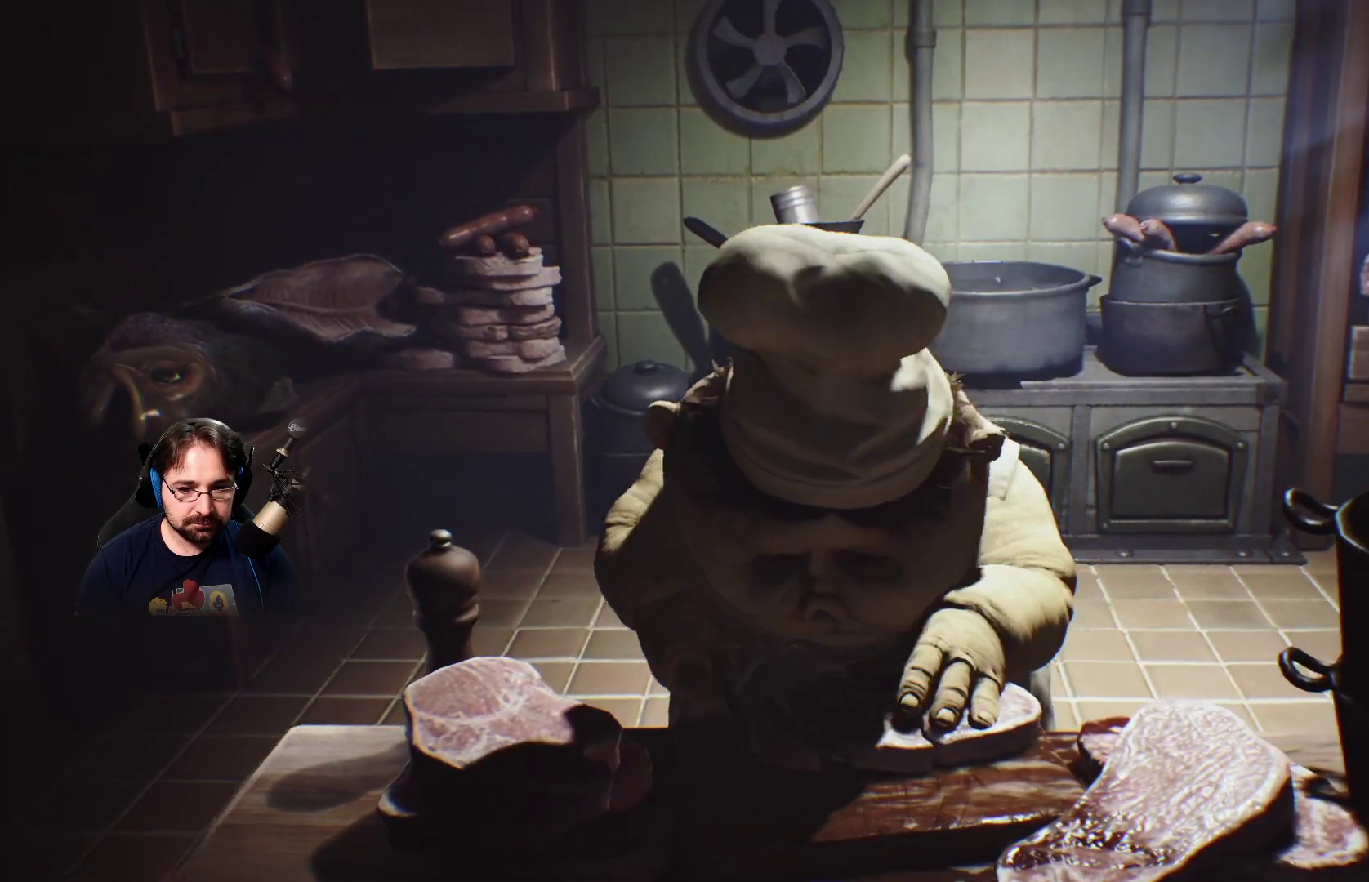
{"buttons": ["L2"], "left_stick": "right", "right_stick": "center", "events": []}
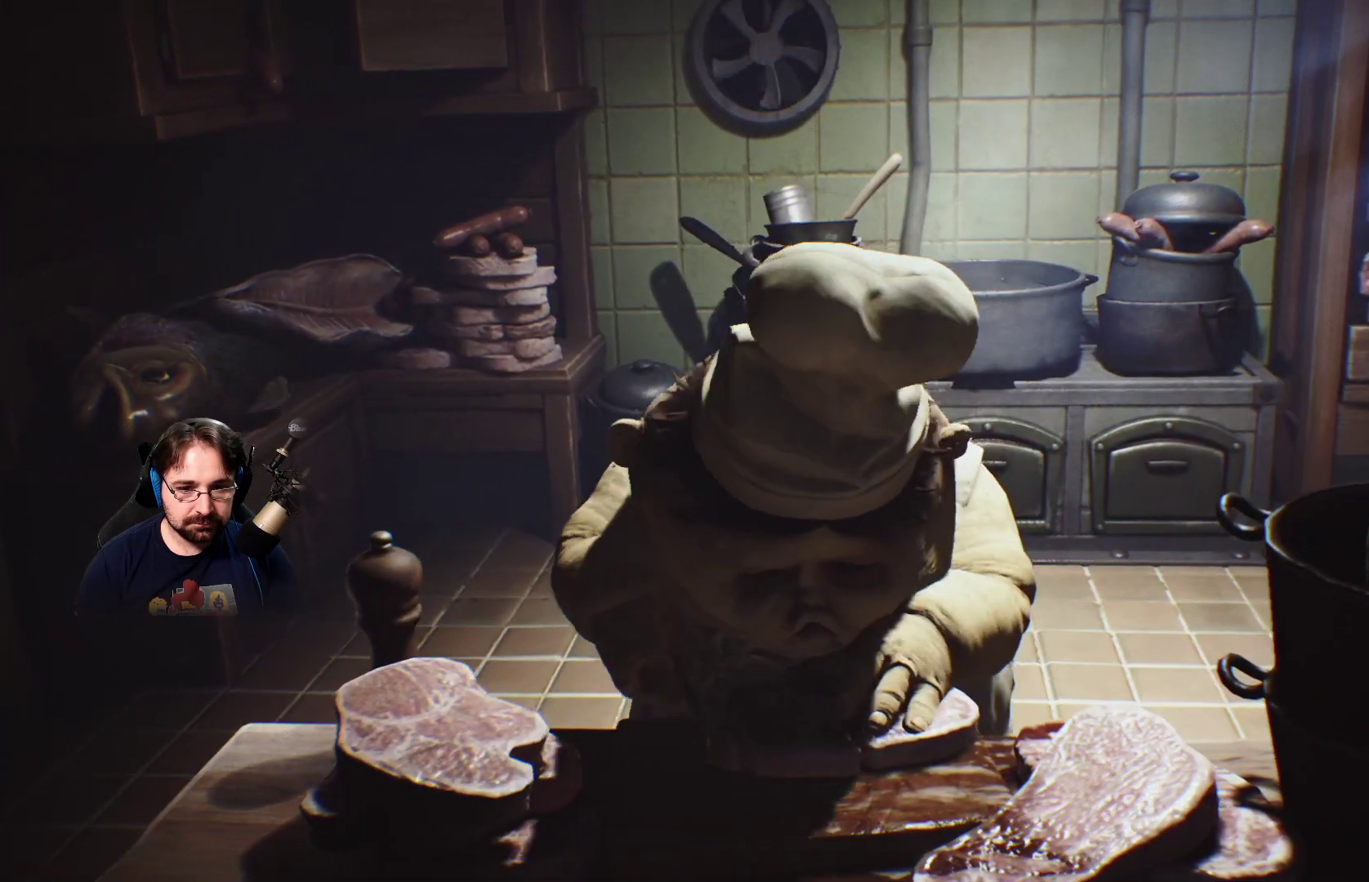
{"buttons": ["L2"], "left_stick": "right", "right_stick": "center", "events": []}
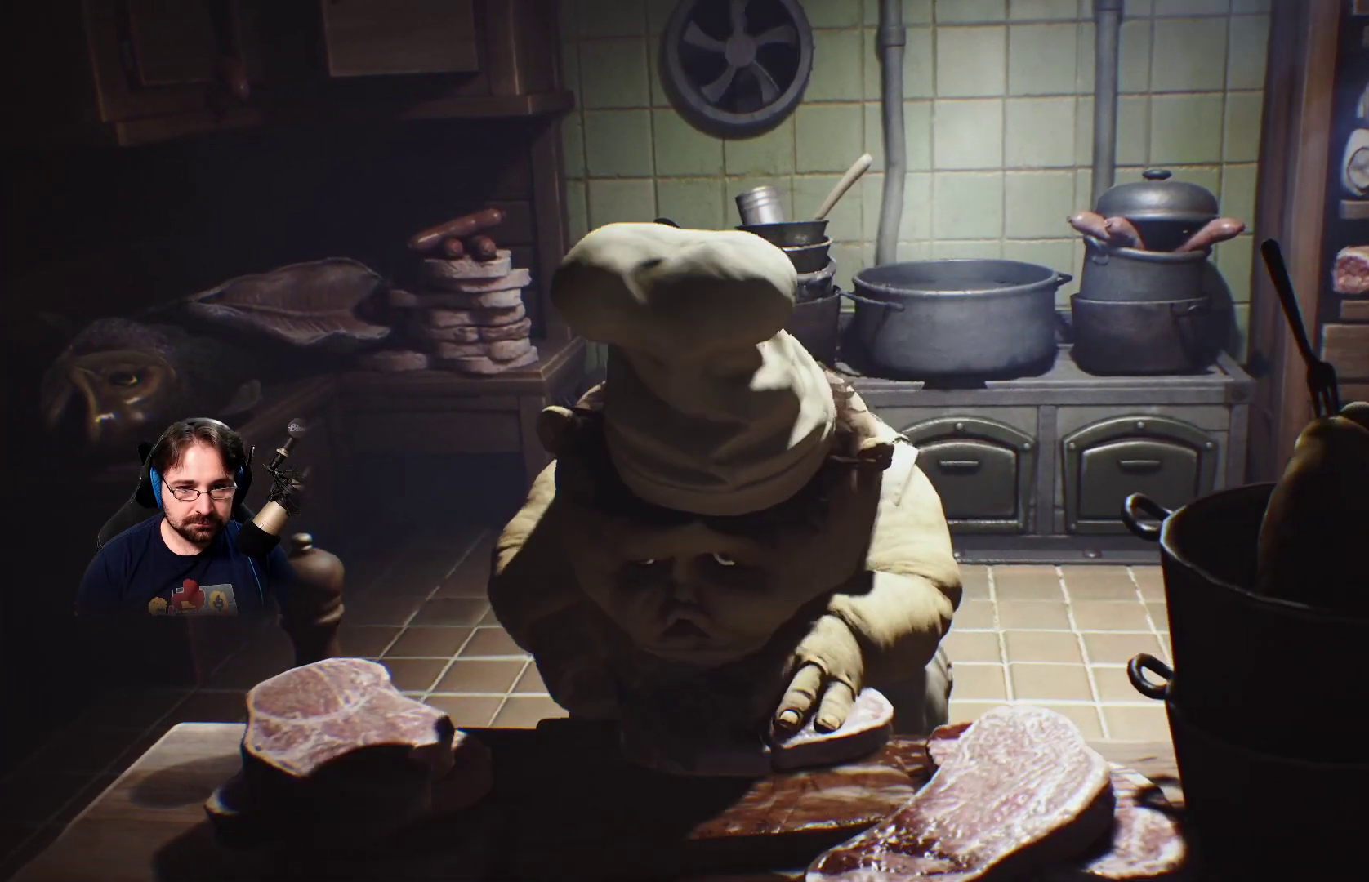
{"buttons": ["L2"], "left_stick": "right", "right_stick": "center", "events": []}
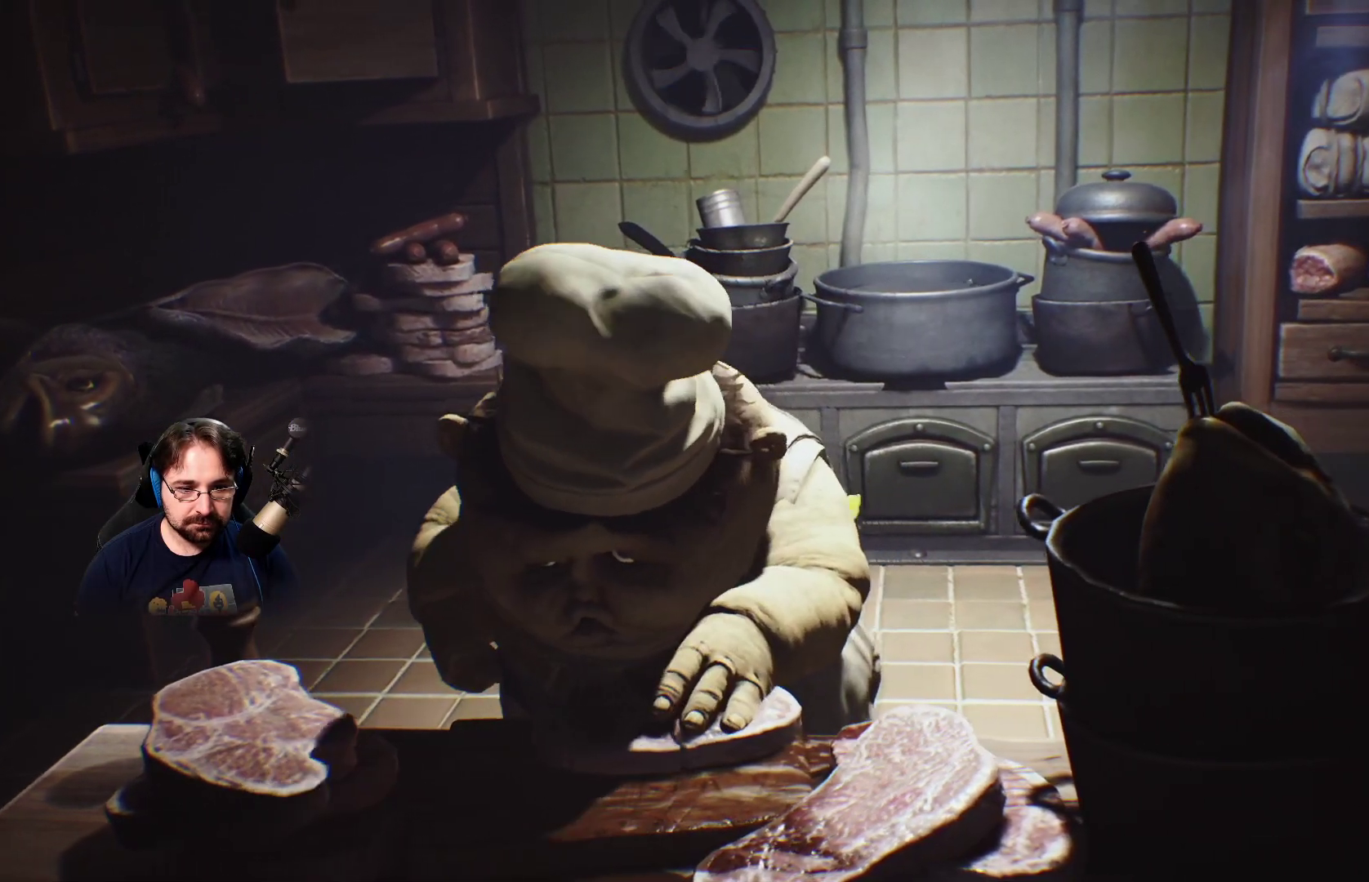
{"buttons": ["L2"], "left_stick": "right", "right_stick": "center", "events": []}
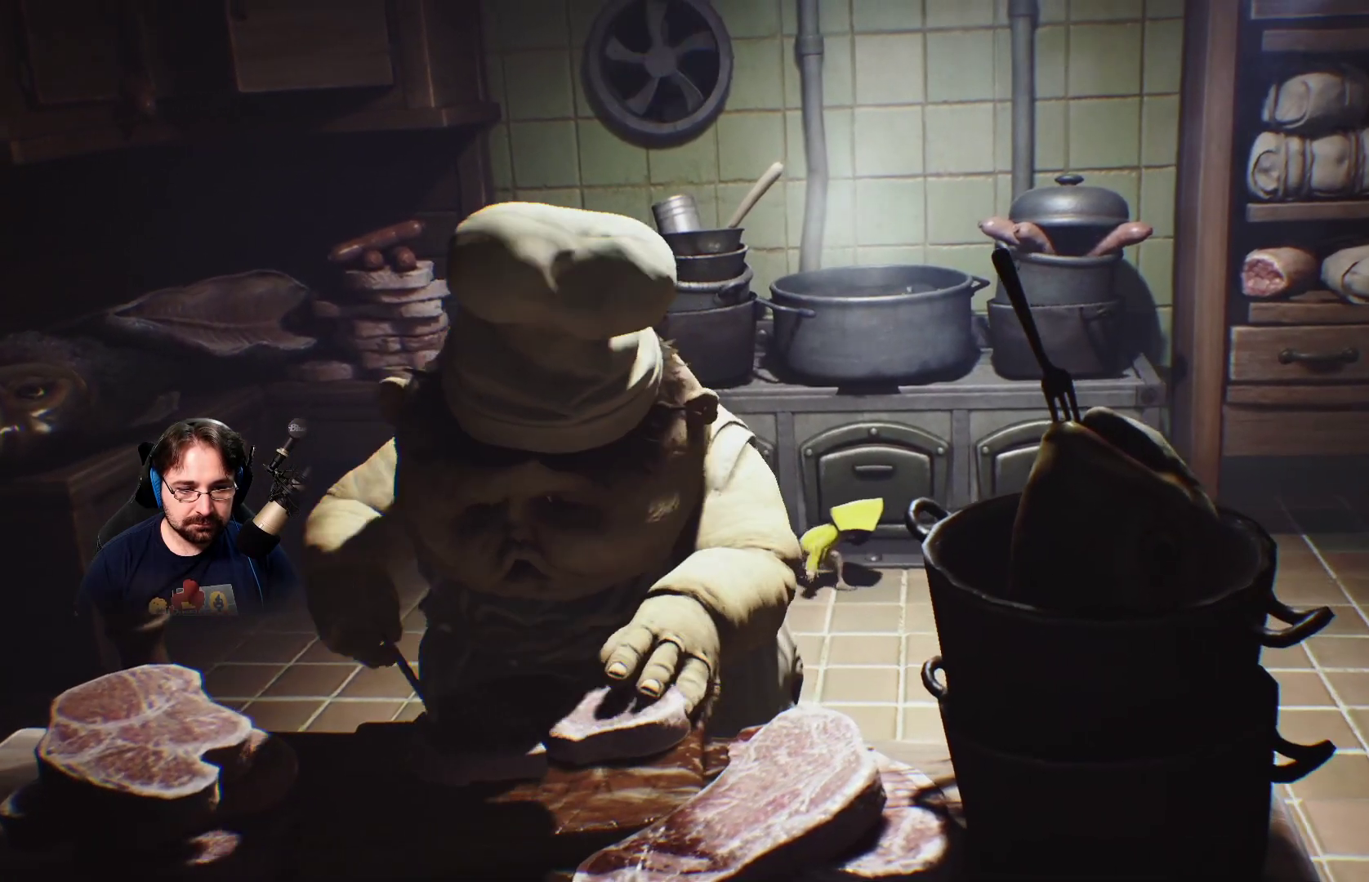
{"buttons": ["L2"], "left_stick": "right", "right_stick": "center", "events": []}
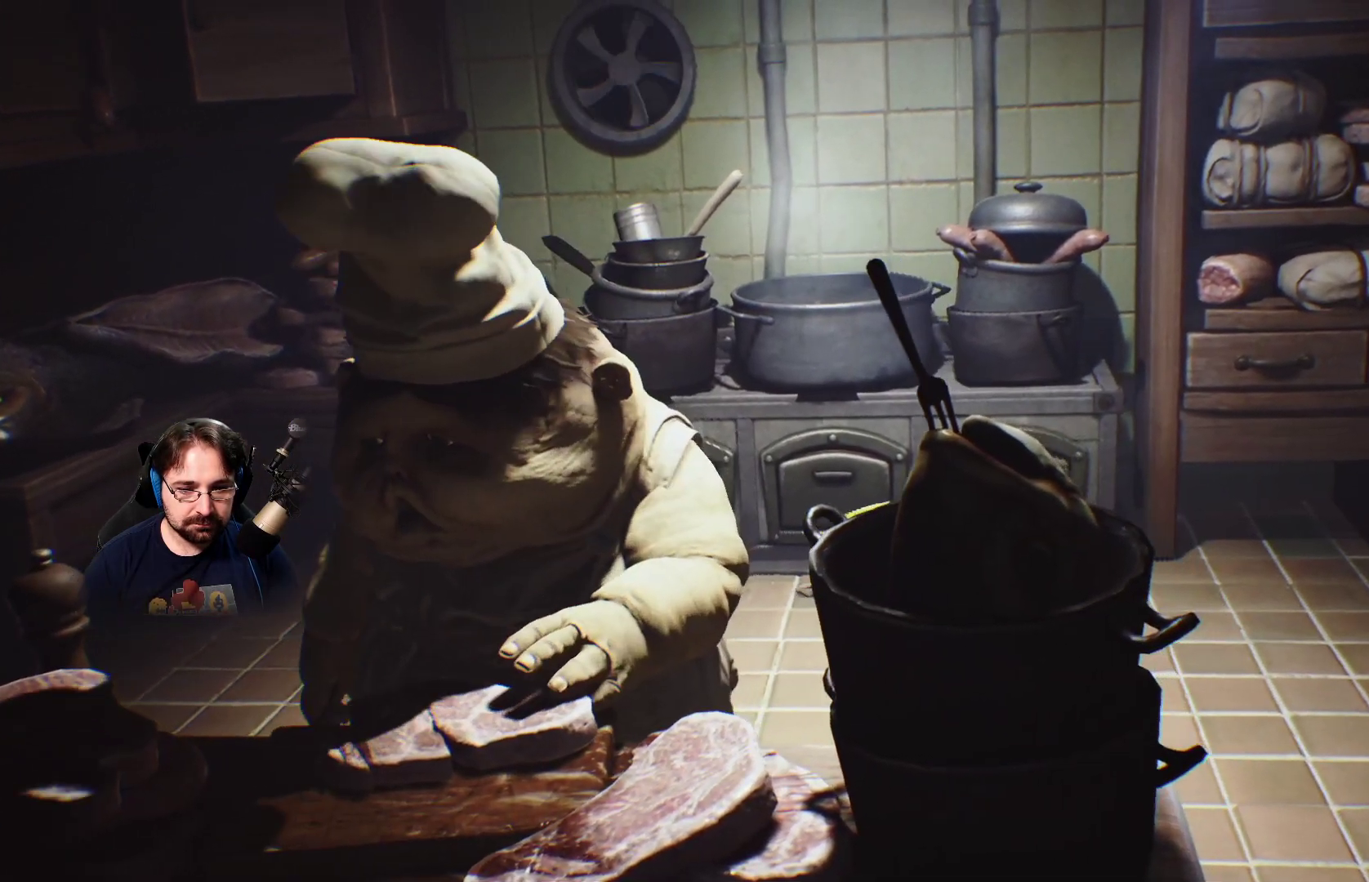
{"buttons": ["L2"], "left_stick": "right", "right_stick": "center", "events": []}
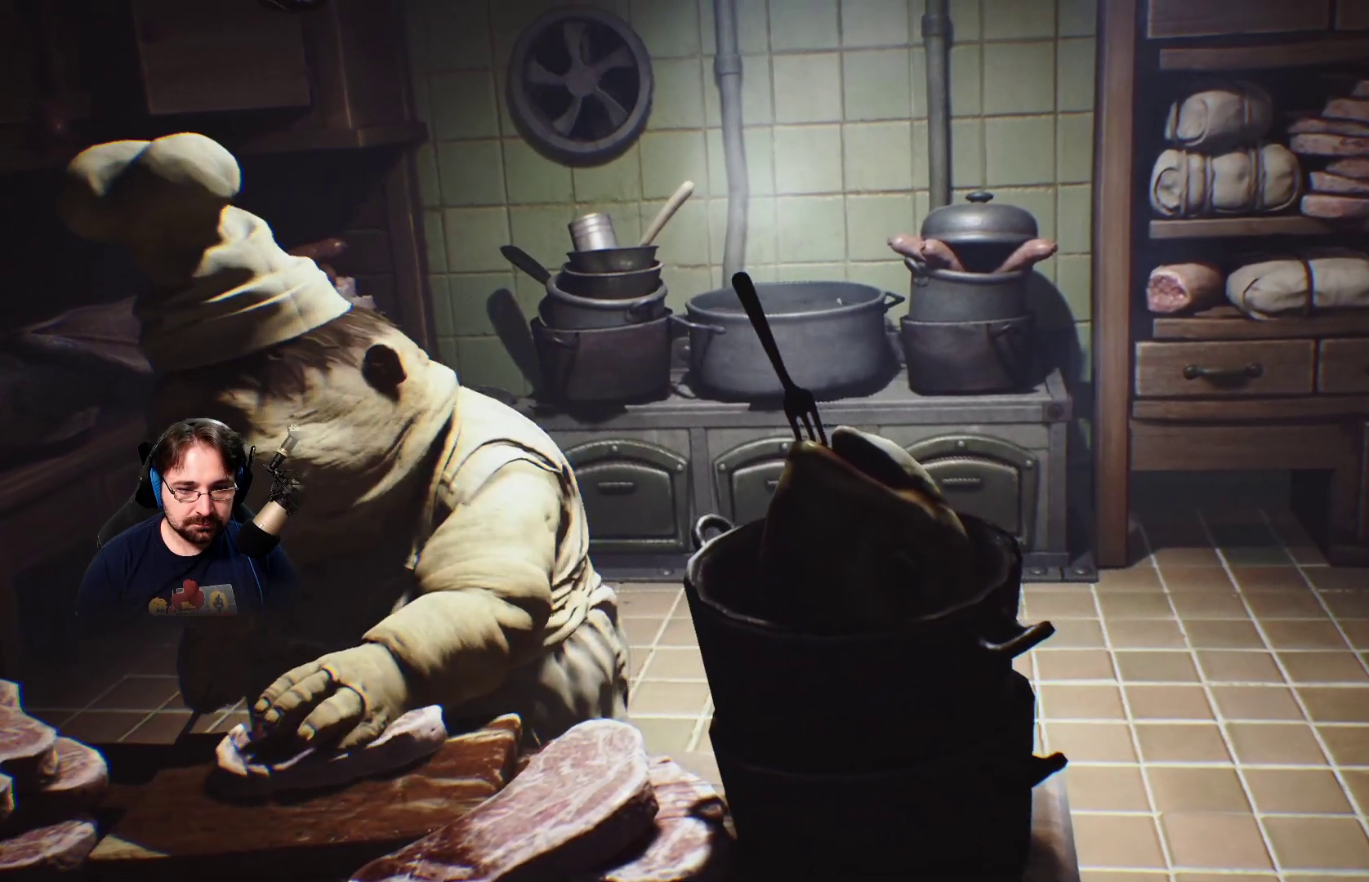
{"buttons": ["L2"], "left_stick": "right", "right_stick": "center", "events": []}
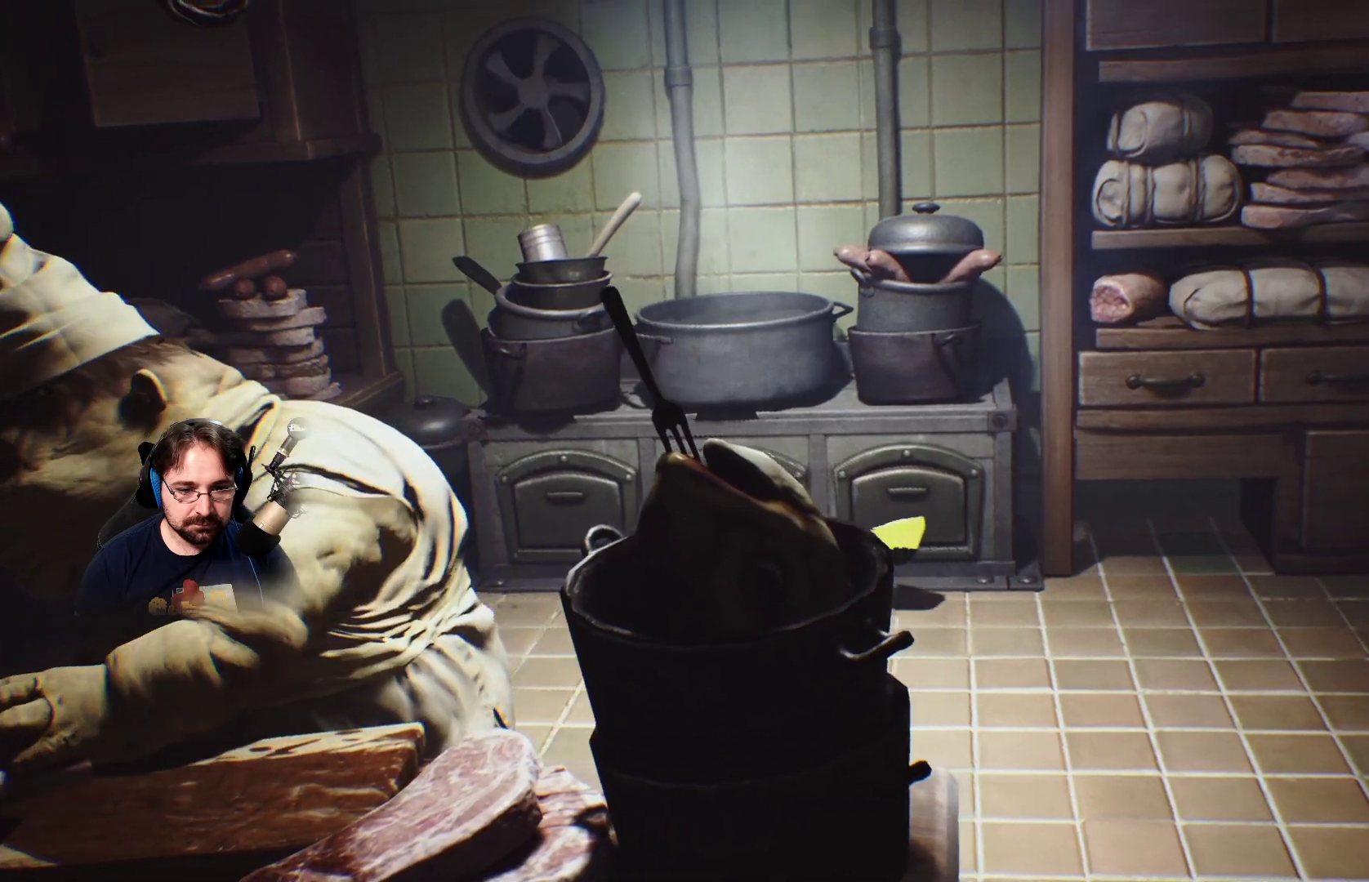
{"buttons": ["L2"], "left_stick": "right", "right_stick": "center", "events": []}
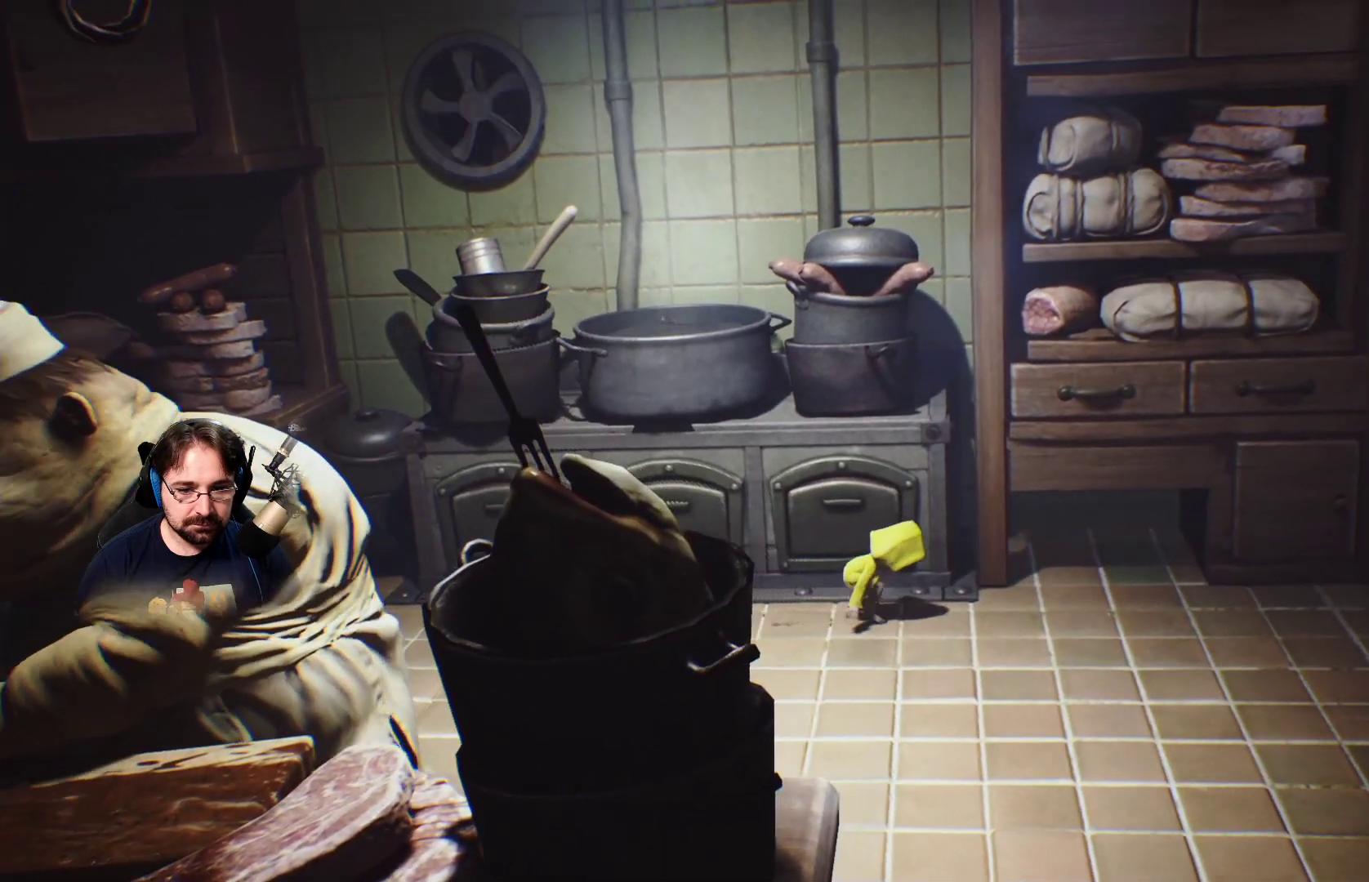
{"buttons": ["L2"], "left_stick": "right", "right_stick": "center", "events": []}
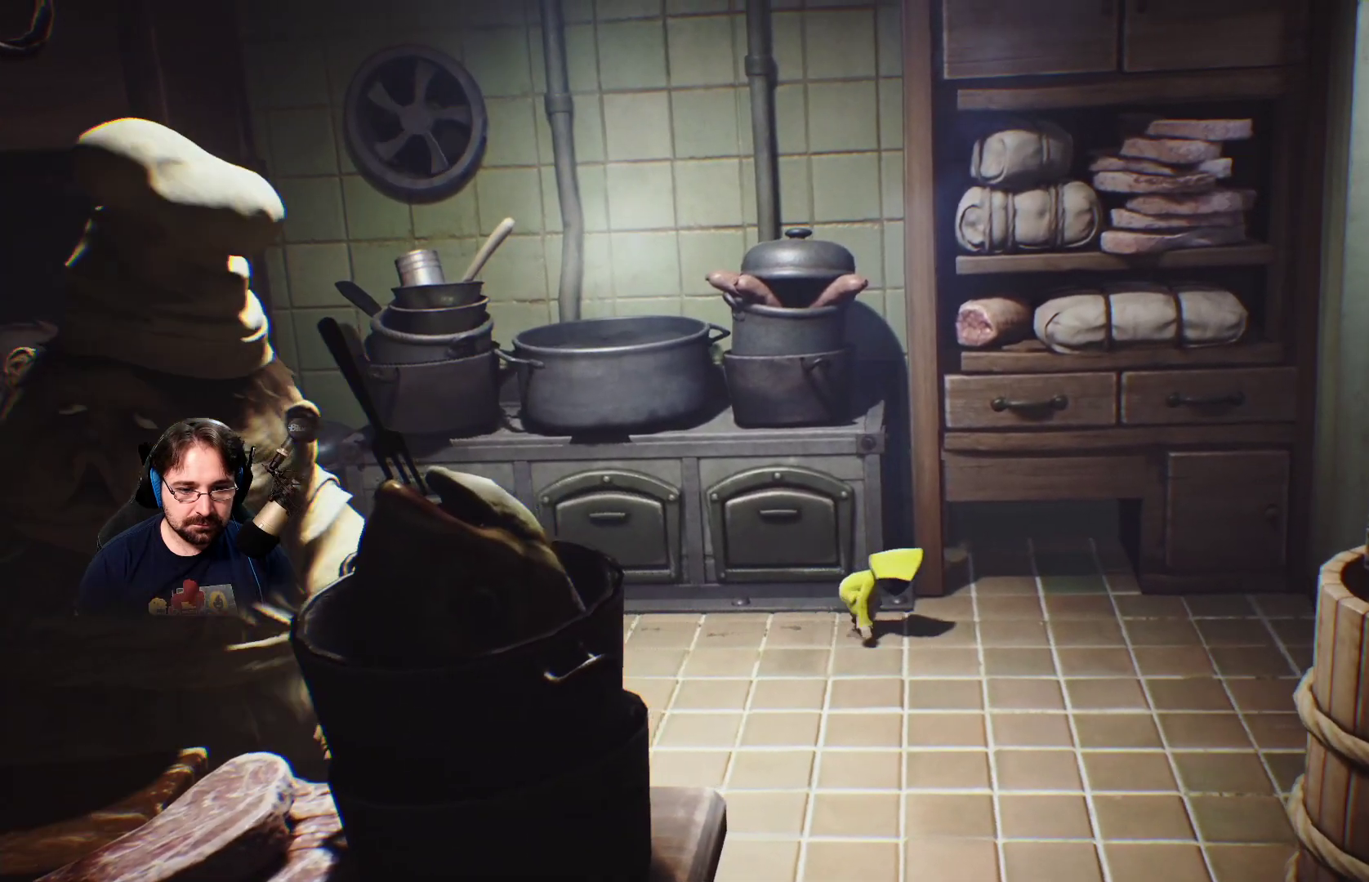
{"buttons": ["L2"], "left_stick": "right", "right_stick": "center", "events": []}
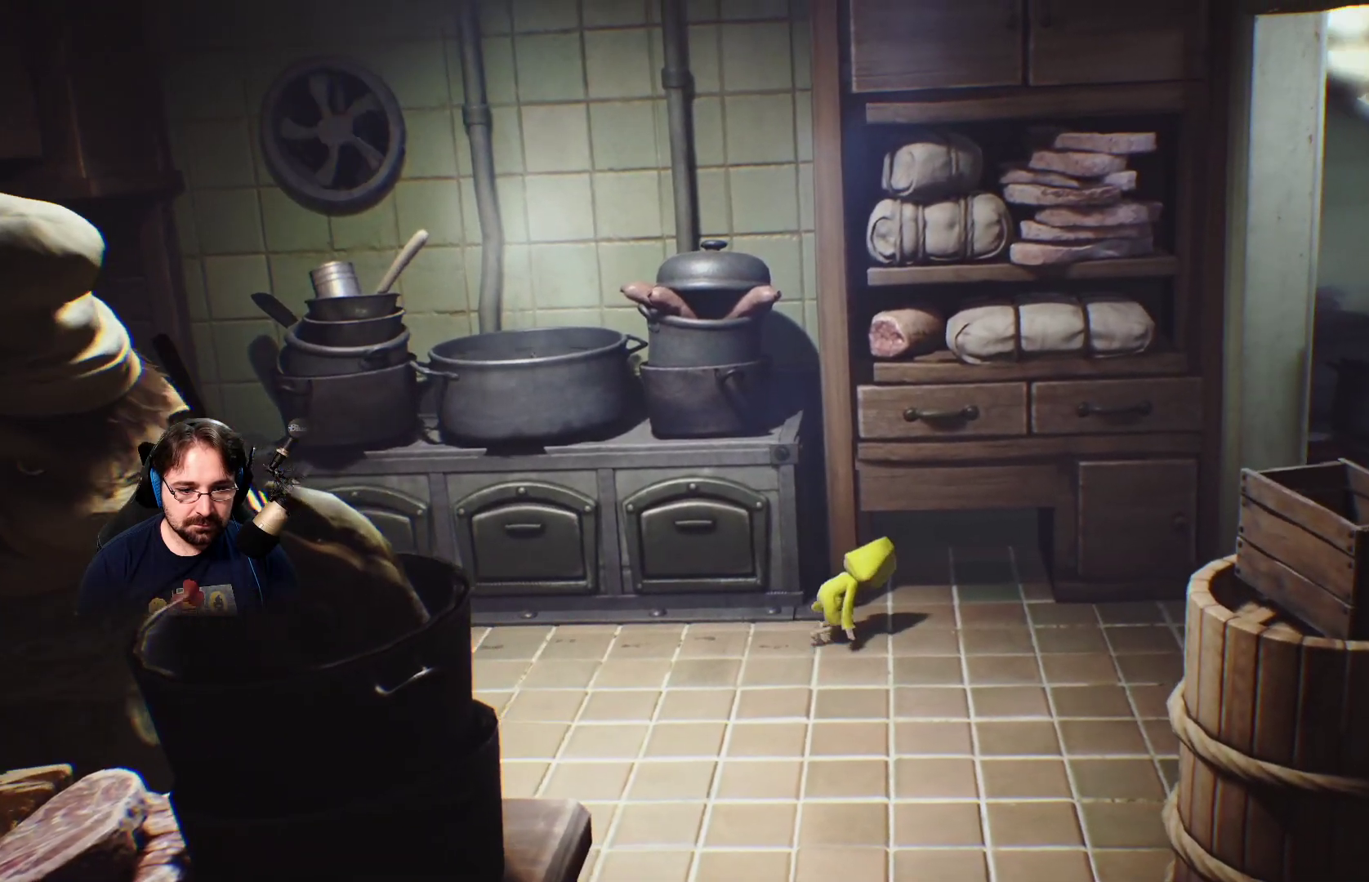
{"buttons": ["L2"], "left_stick": "up-right", "right_stick": "center", "events": [[100, "left_stick", "up-right"]]}
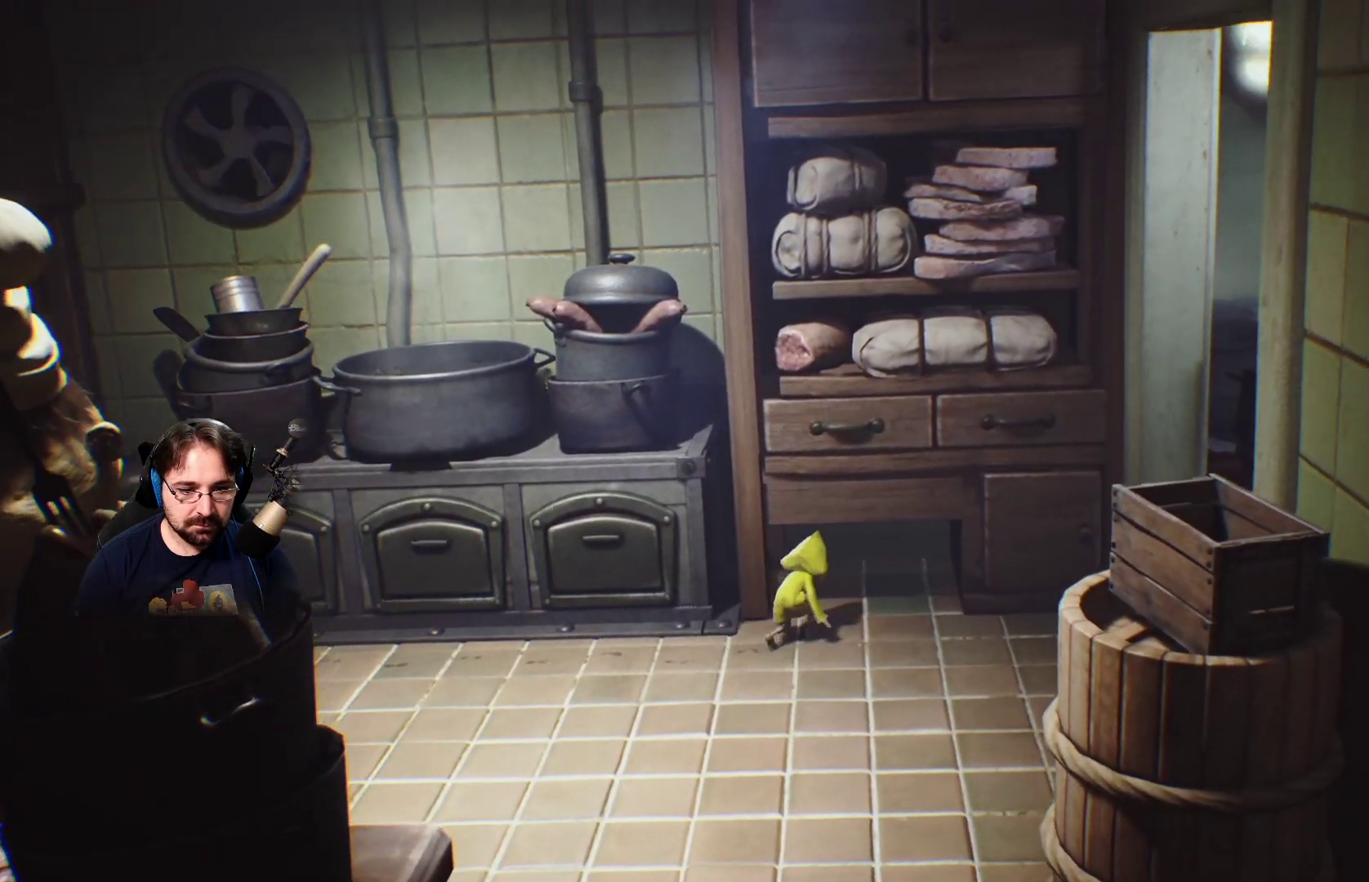
{"buttons": ["L2"], "left_stick": "up-right", "right_stick": "center", "events": []}
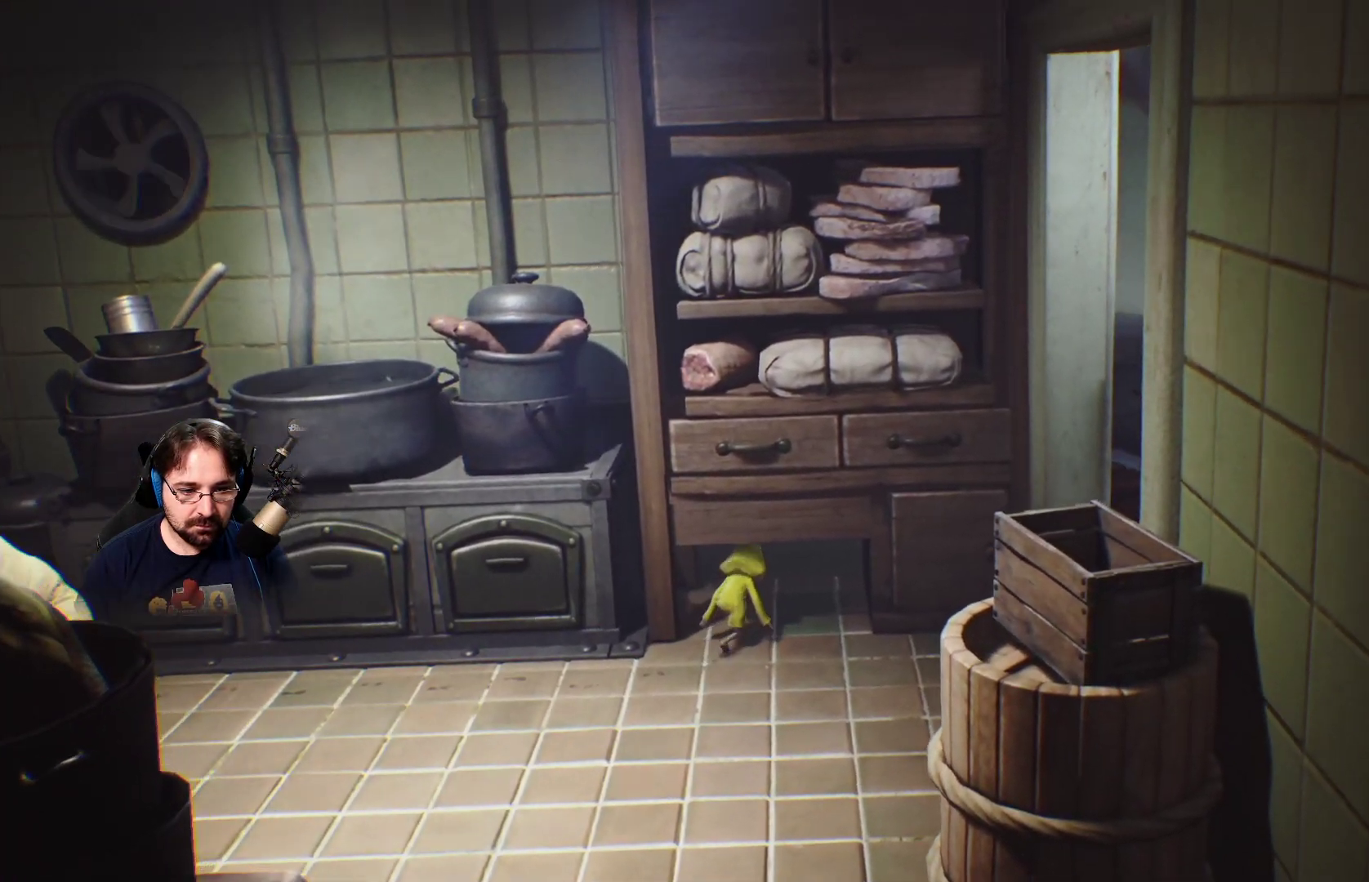
{"buttons": ["L2"], "left_stick": "up-right", "right_stick": "center", "events": []}
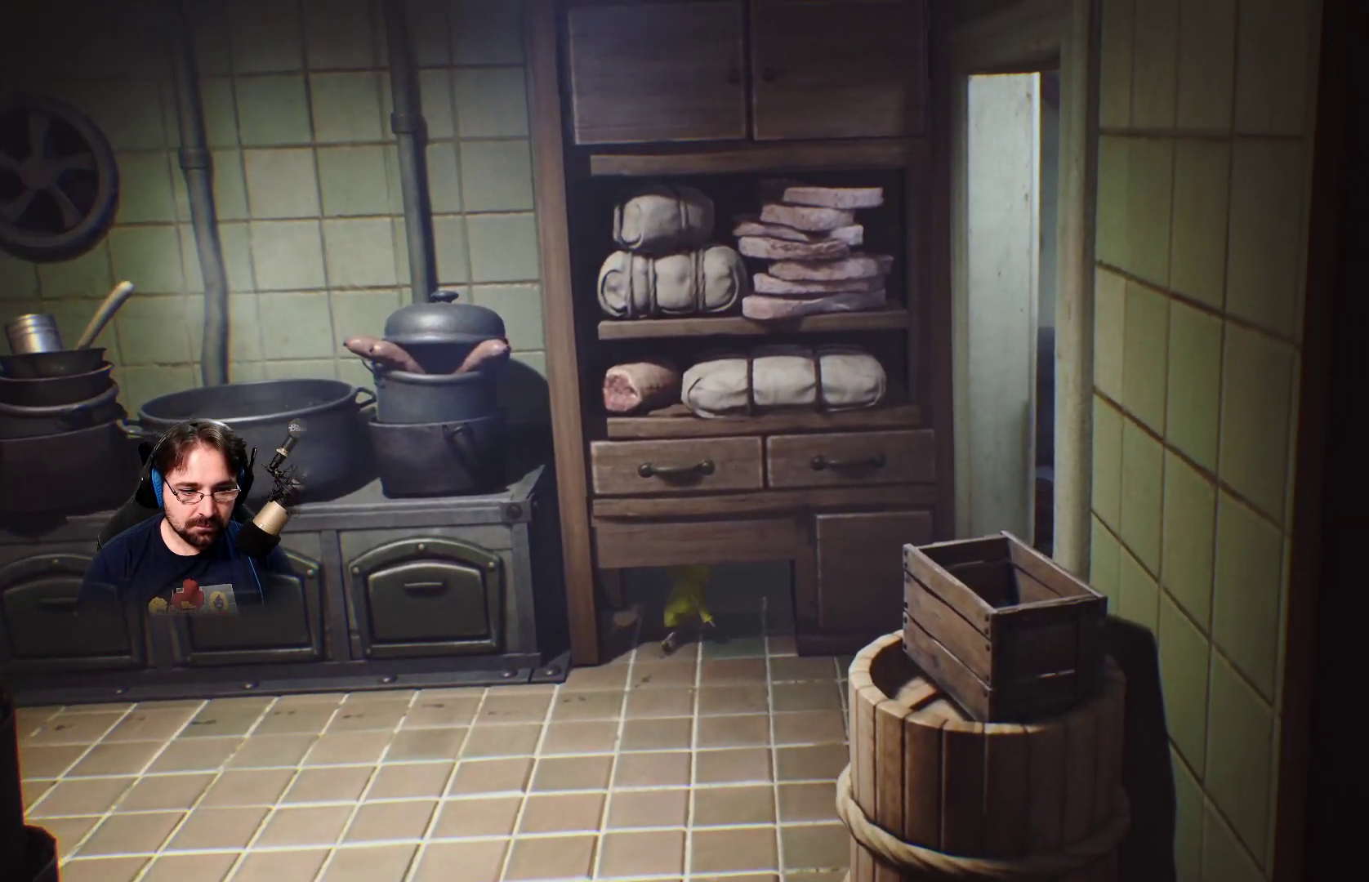
{"buttons": ["L2"], "left_stick": "up-right", "right_stick": "center", "events": []}
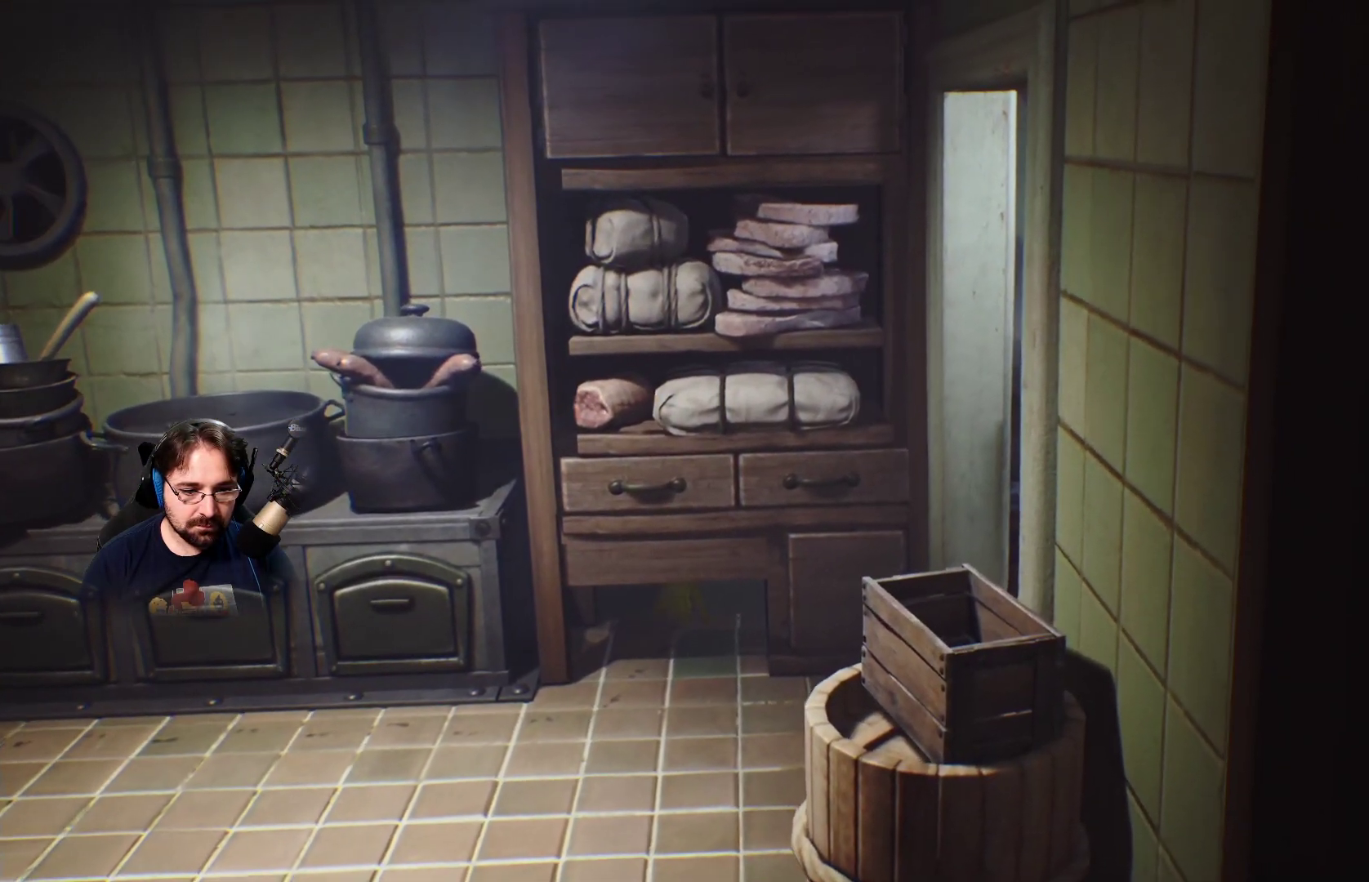
{"buttons": ["L2"], "left_stick": "up-right", "right_stick": "center", "events": []}
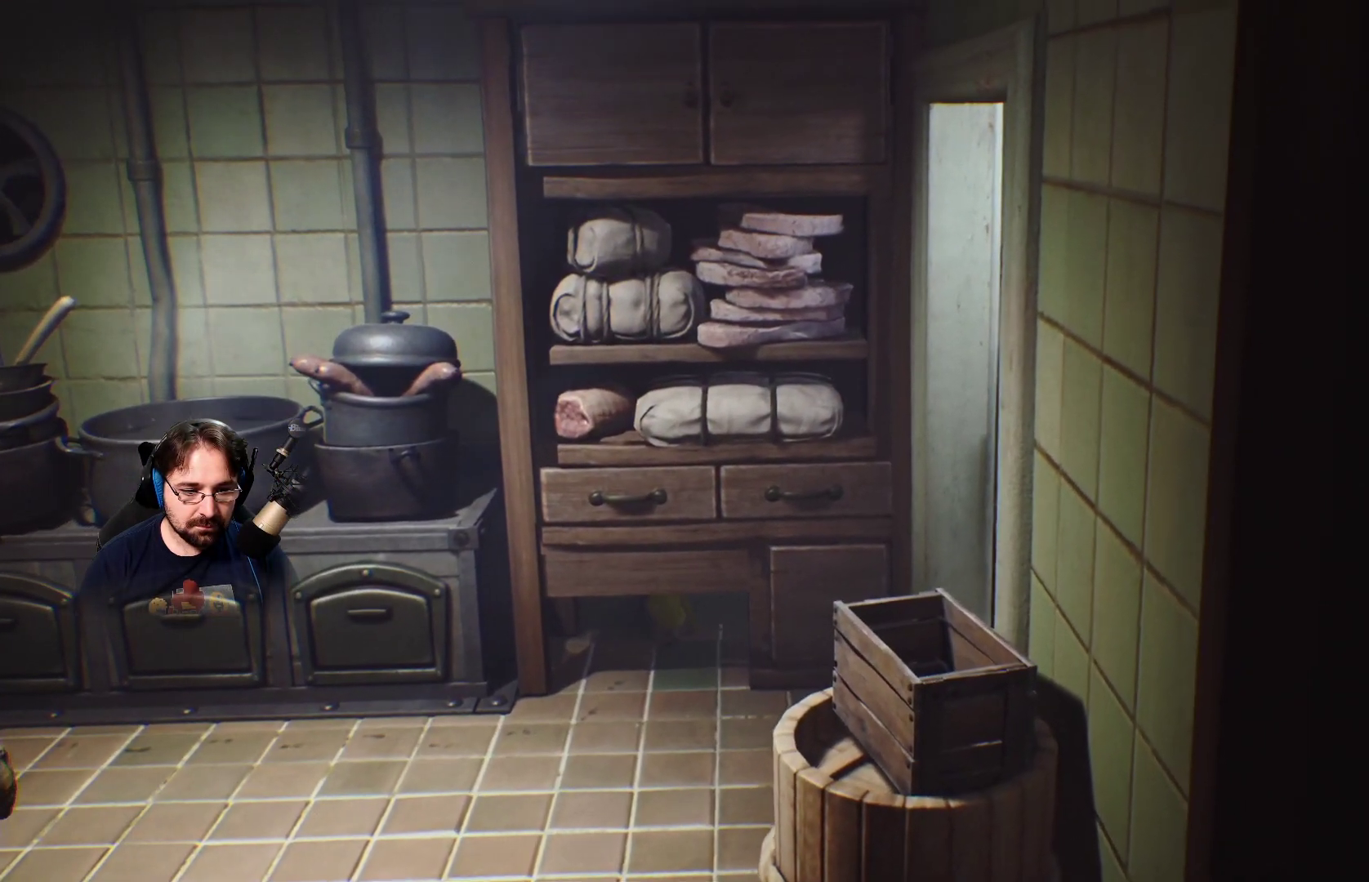
{"buttons": ["L2"], "left_stick": "right", "right_stick": "center", "events": [[467, "left_stick", "right"]]}
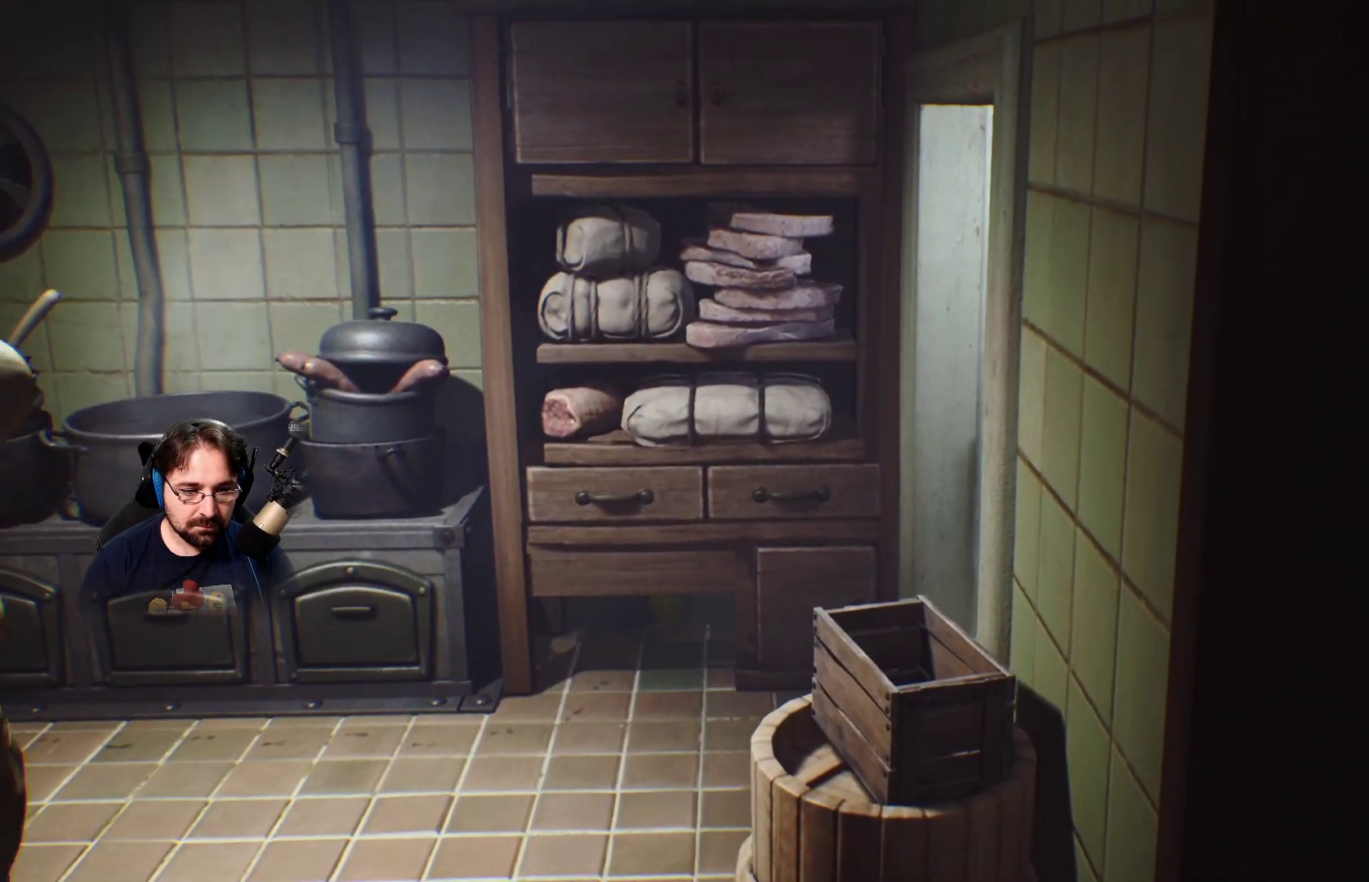
{"buttons": ["L2"], "left_stick": "center", "right_stick": "center", "events": [[267, "left_stick", "center"]]}
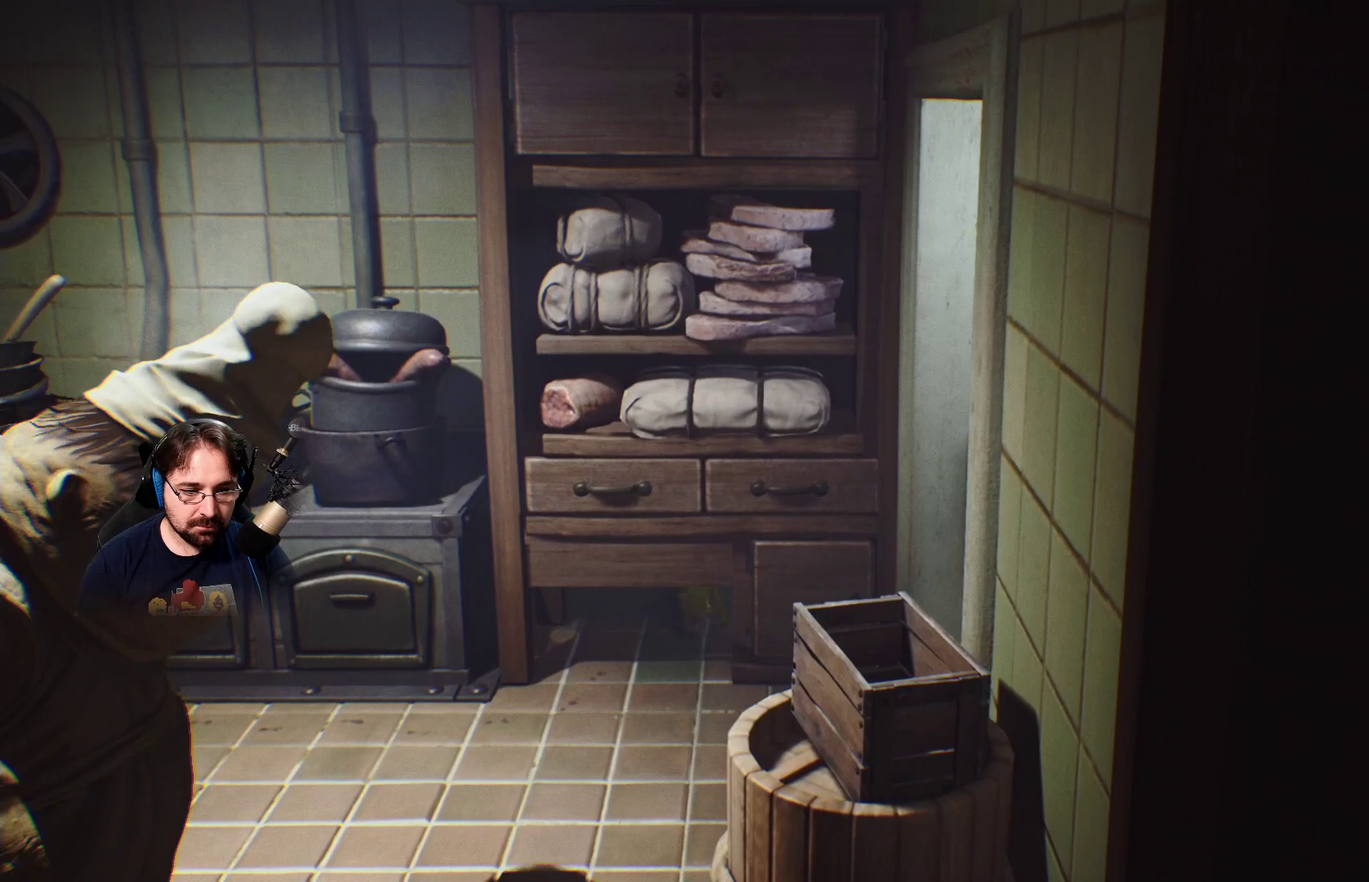
{"buttons": ["L2"], "left_stick": "center", "right_stick": "center", "events": []}
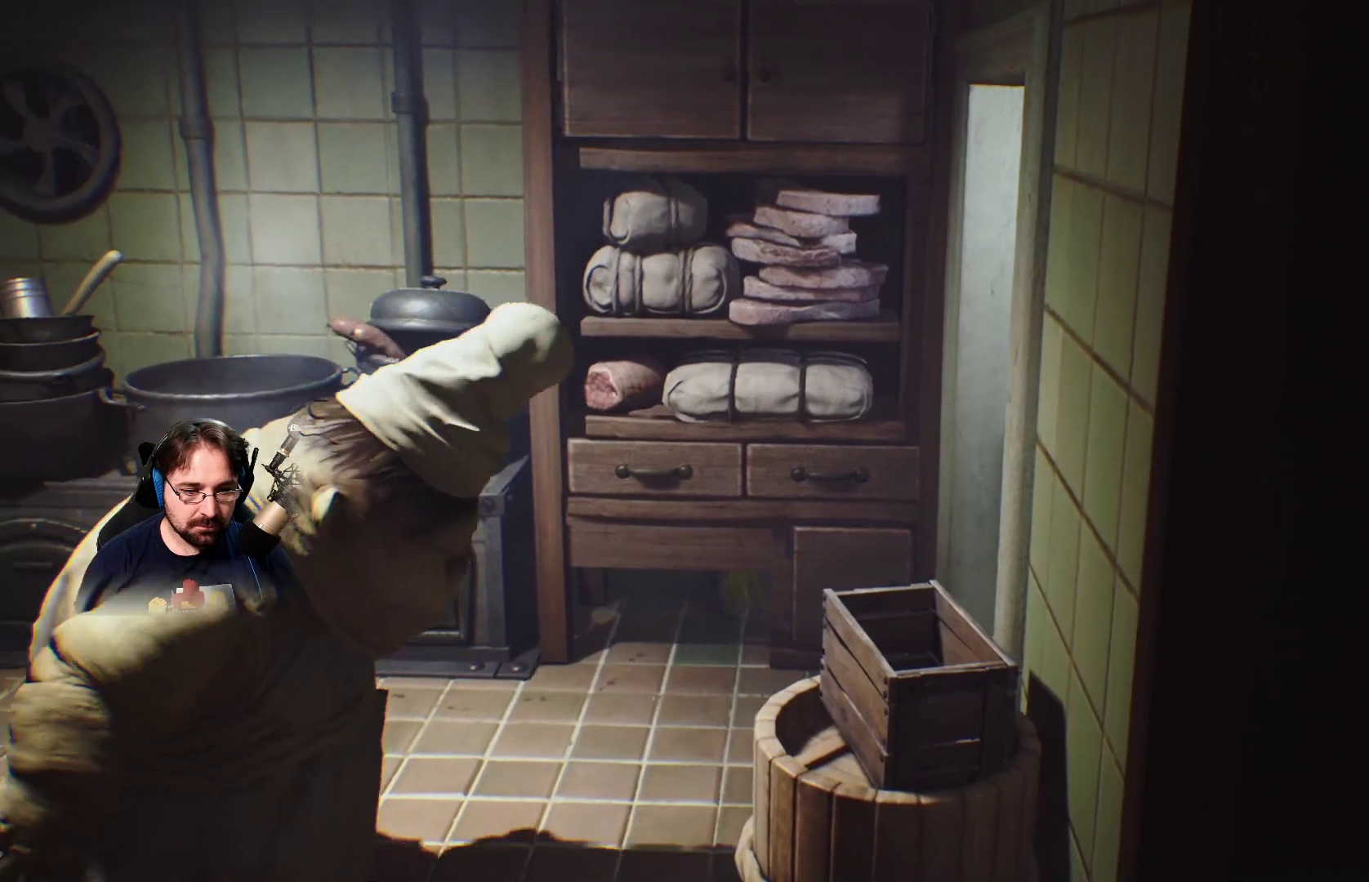
{"buttons": ["L2"], "left_stick": "center", "right_stick": "center", "events": []}
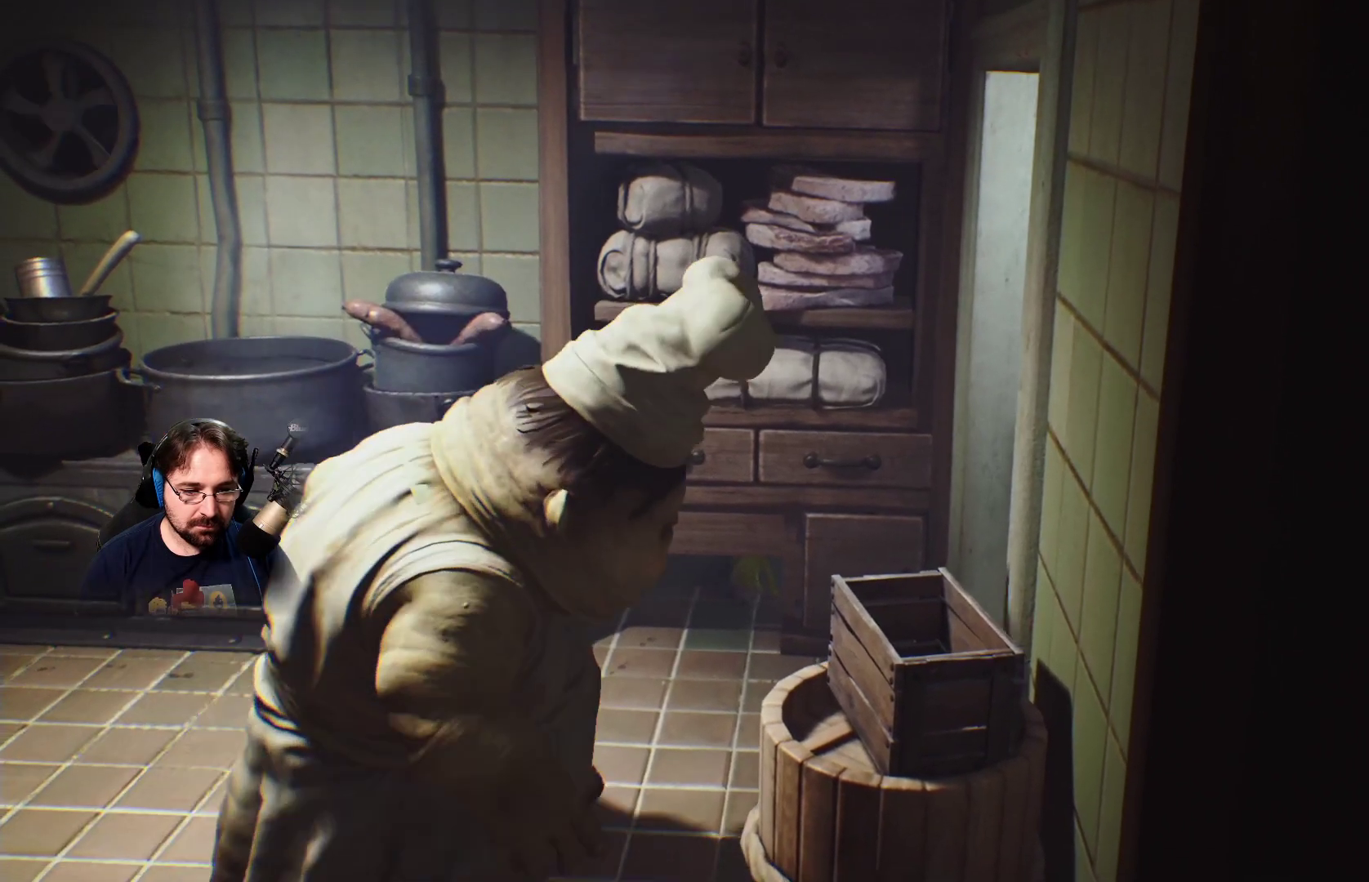
{"buttons": ["L2"], "left_stick": "center", "right_stick": "center", "events": []}
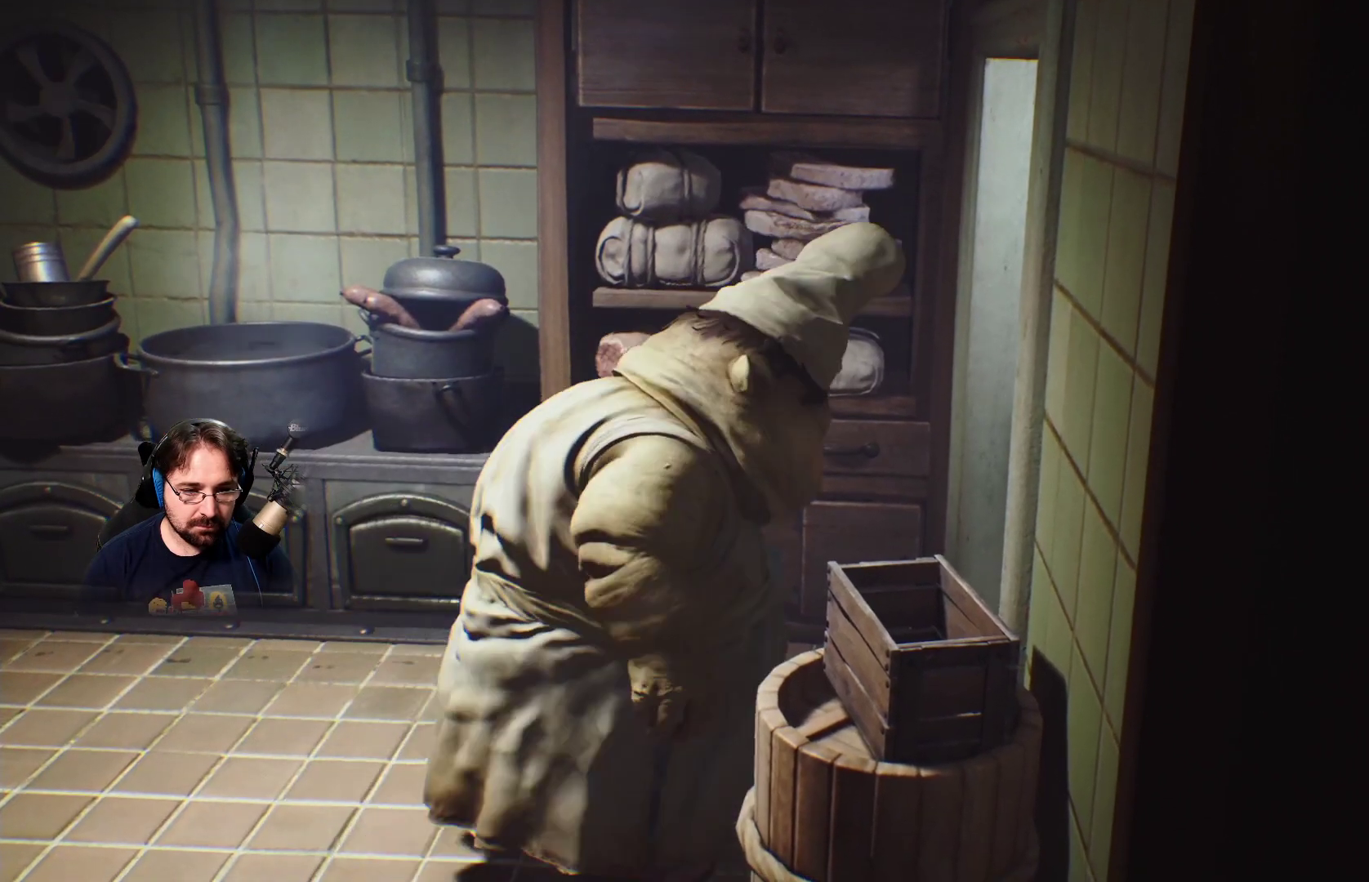
{"buttons": ["L2"], "left_stick": "center", "right_stick": "center", "events": []}
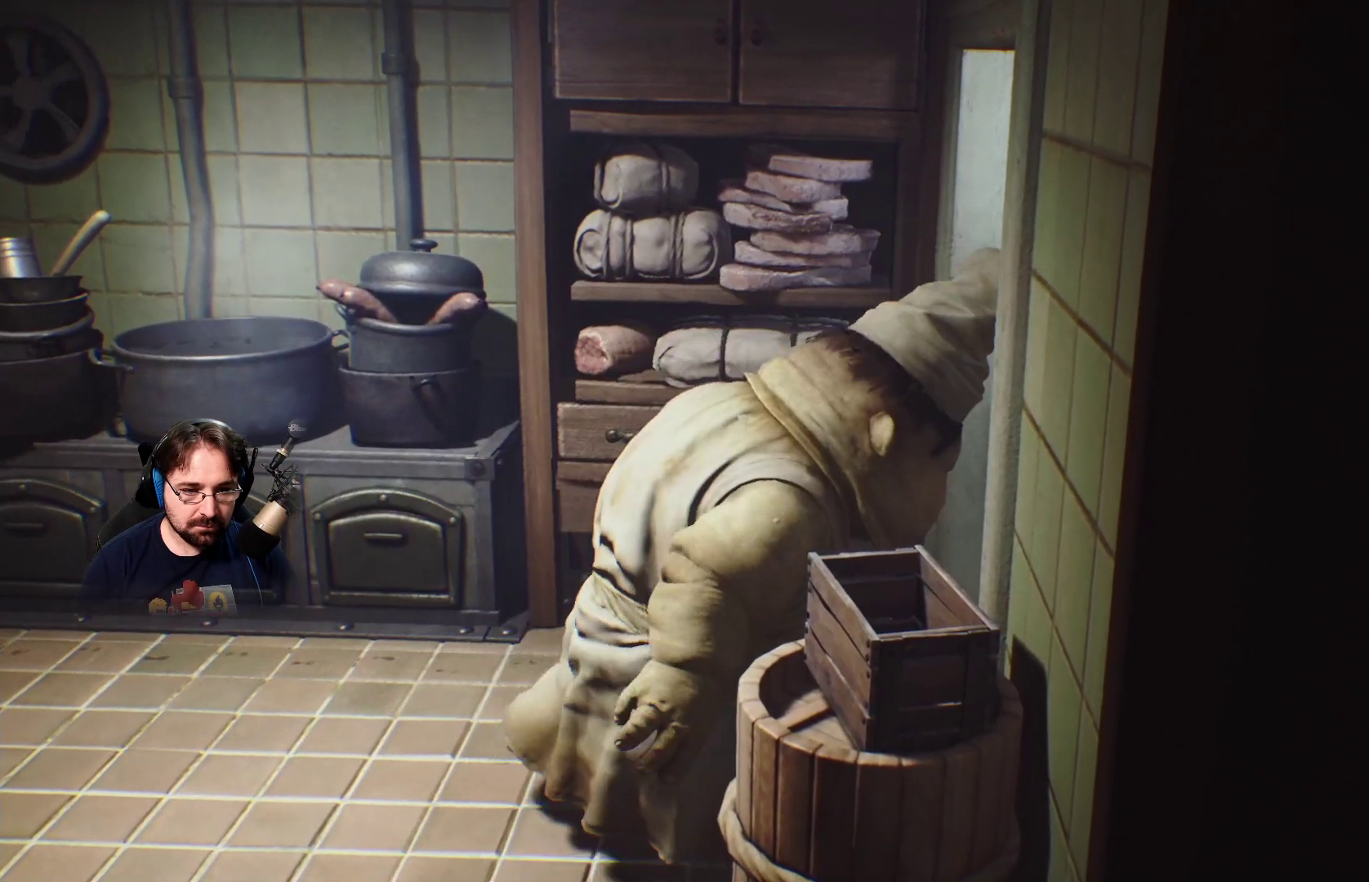
{"buttons": ["L2"], "left_stick": "center", "right_stick": "center", "events": []}
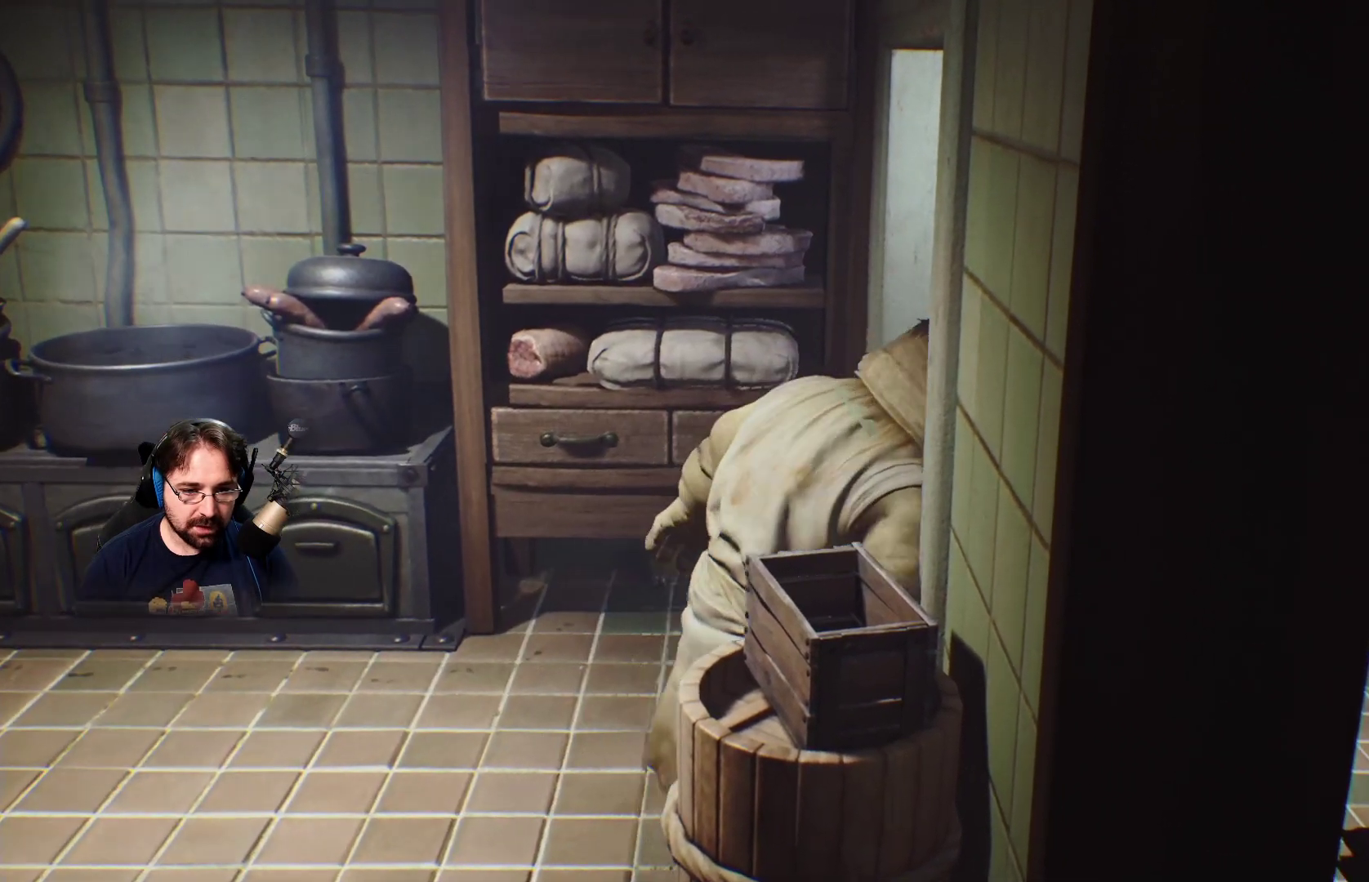
{"buttons": ["L2"], "left_stick": "center", "right_stick": "center", "events": []}